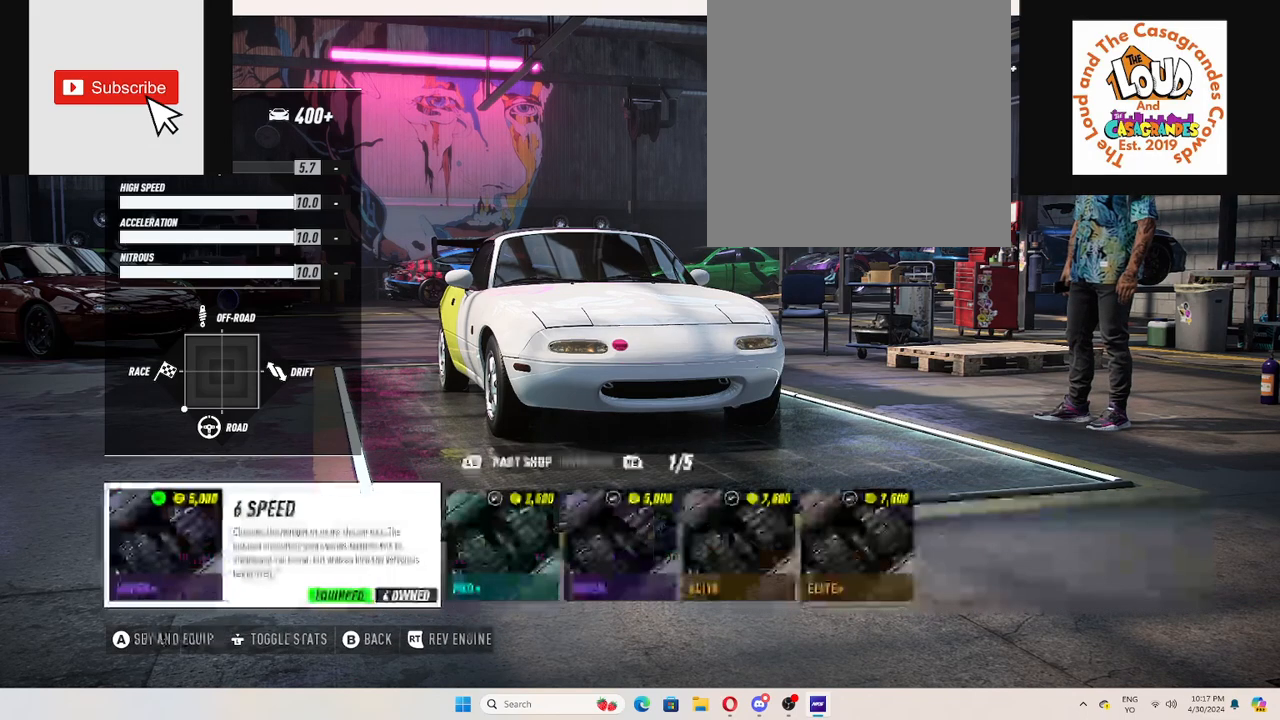
Gameplay with a controller (Xbox layout); each line is a JSON object with the inputs held at the frame after it. "events" lists button and stick changes between this image and that frame as [ms after this image, input, new state], when the widget could be followed in between. Not read: L3 R3.
{"buttons": [], "left_stick": "center", "right_stick": "center", "events": [[133, "B", "down"], [233, "B", "up"], [384, "DPAD_RIGHT", "down"], [484, "DPAD_RIGHT", "up"]]}
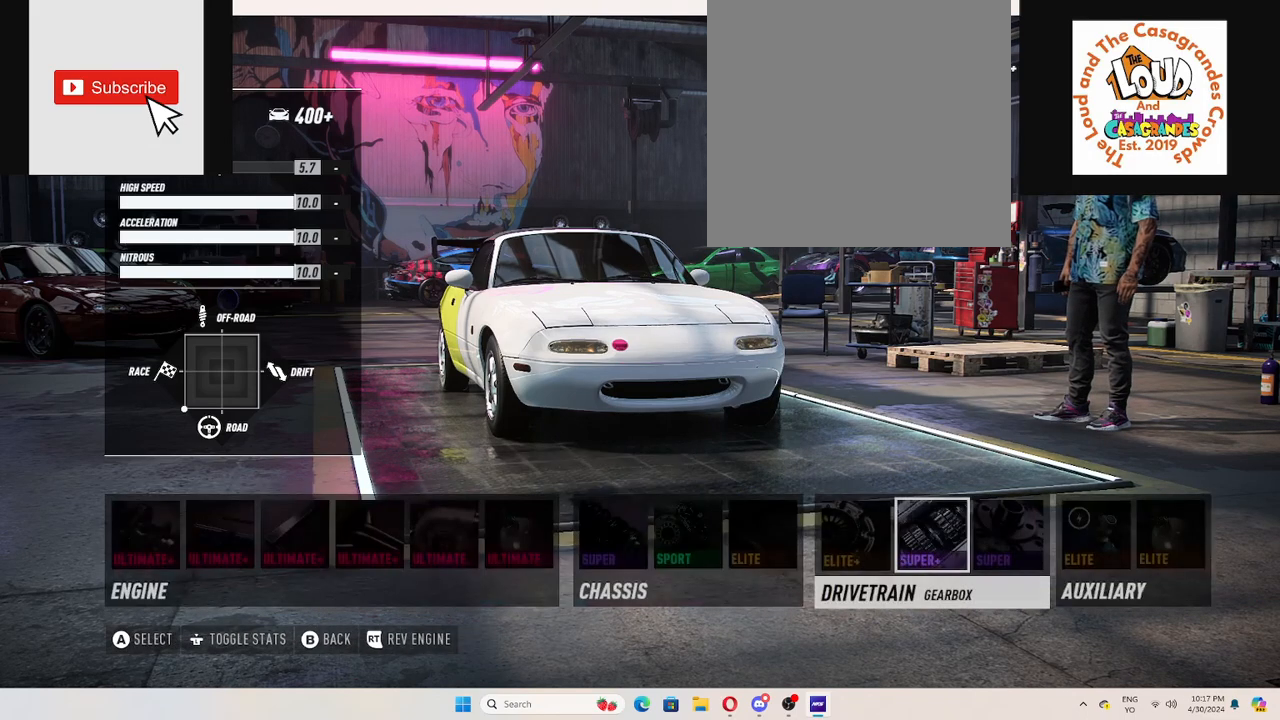
{"buttons": [], "left_stick": "center", "right_stick": "center", "events": [[34, "A", "down"], [117, "A", "up"]]}
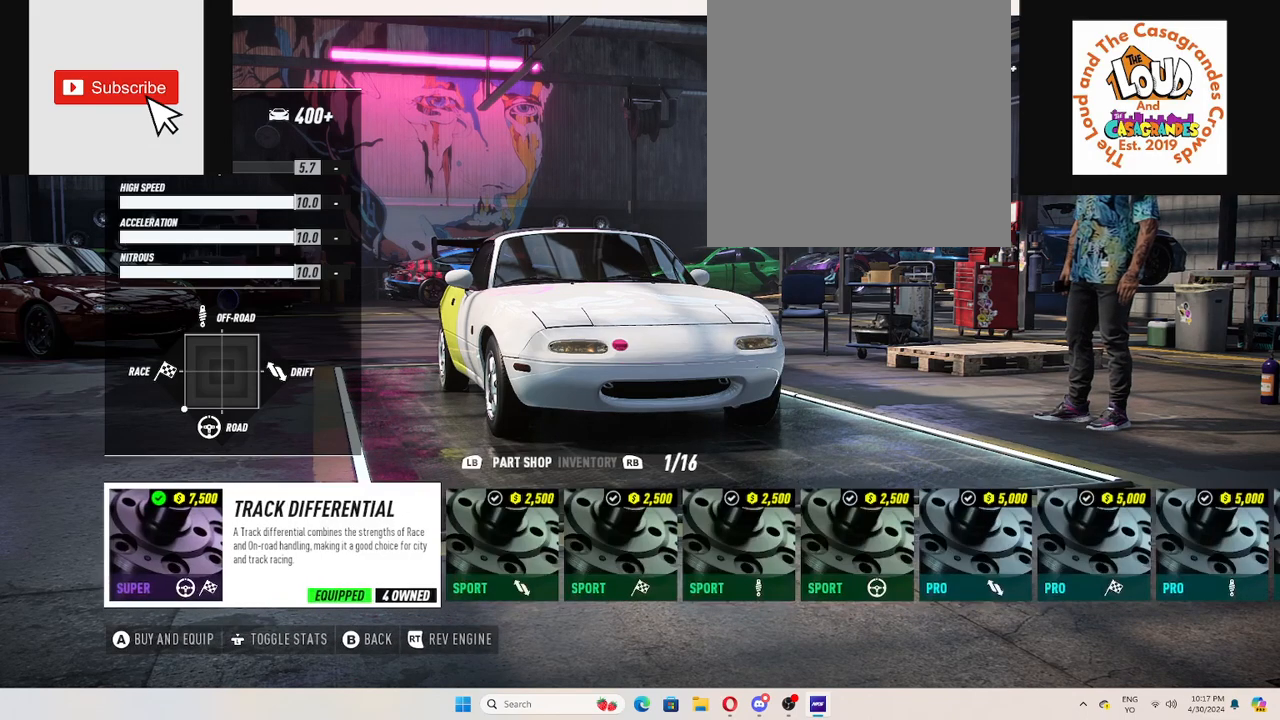
{"buttons": [], "left_stick": "center", "right_stick": "center", "events": [[183, "B", "down"], [267, "B", "up"], [417, "DPAD_RIGHT", "down"], [500, "DPAD_RIGHT", "up"]]}
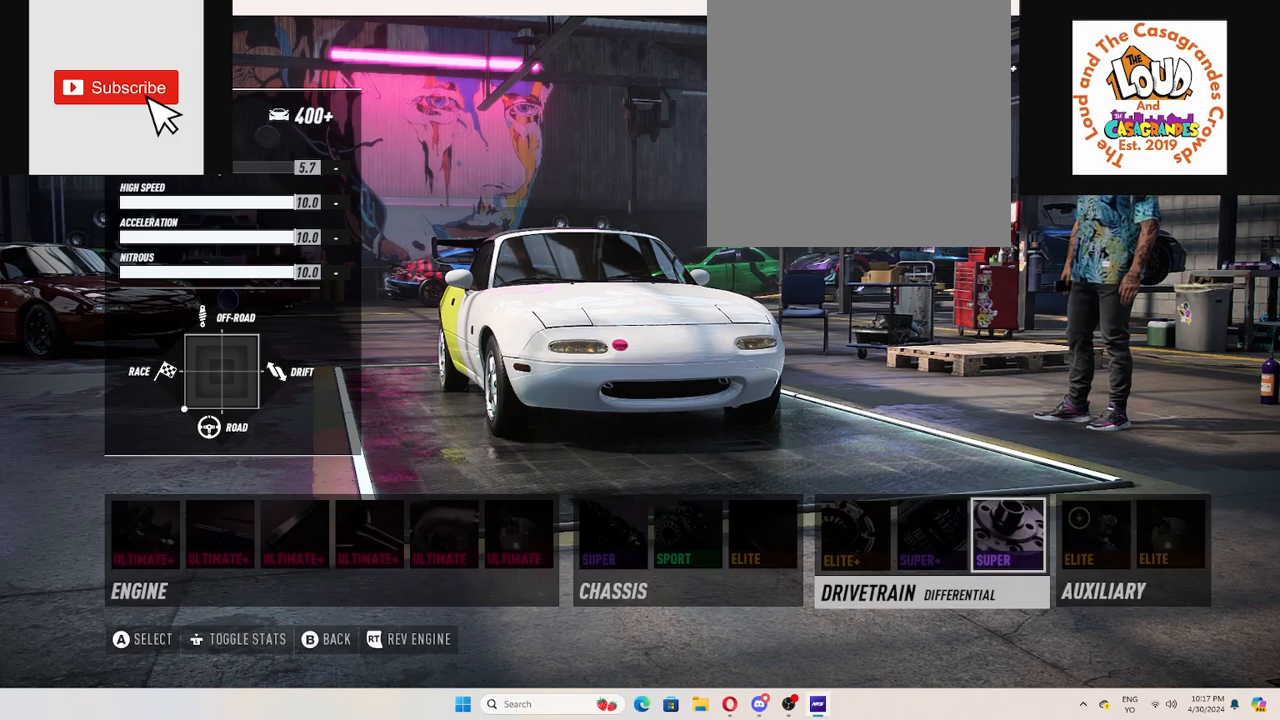
{"buttons": ["A"], "left_stick": "center", "right_stick": "center", "events": [[50, "DPAD_RIGHT", "down"], [134, "DPAD_RIGHT", "up"], [467, "A", "down"]]}
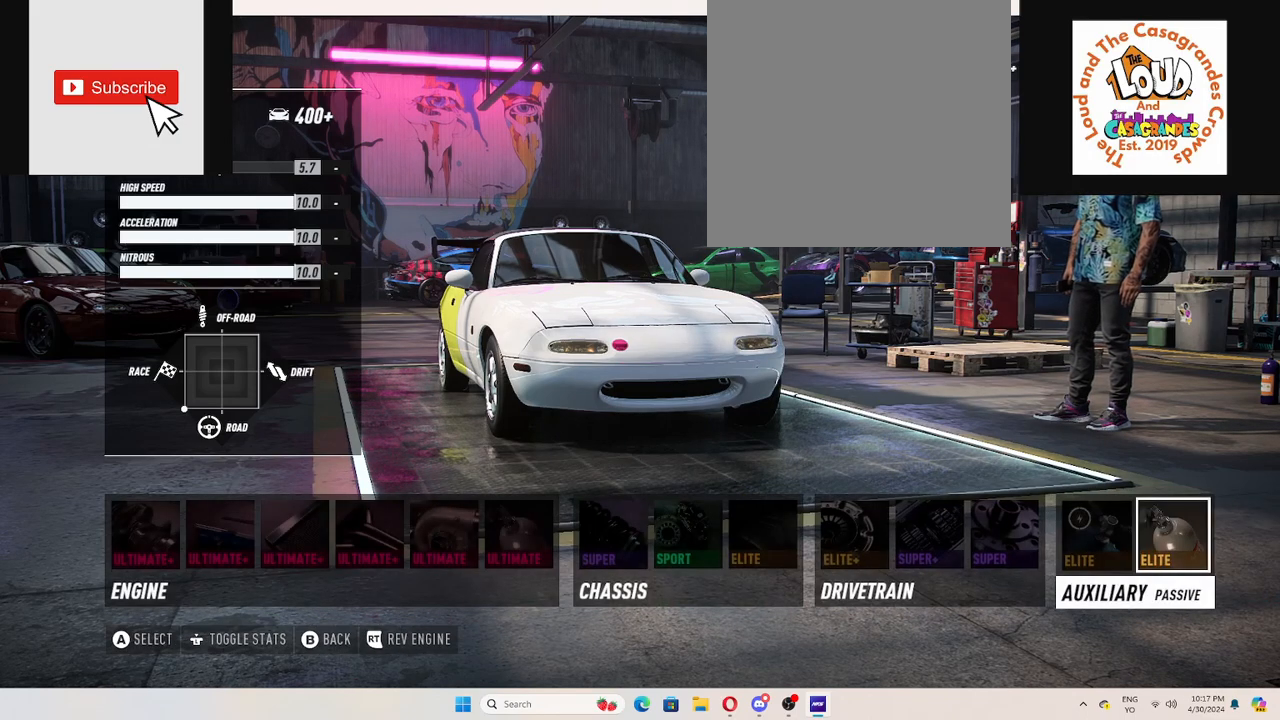
{"buttons": [], "left_stick": "center", "right_stick": "center", "events": [[17, "A", "up"]]}
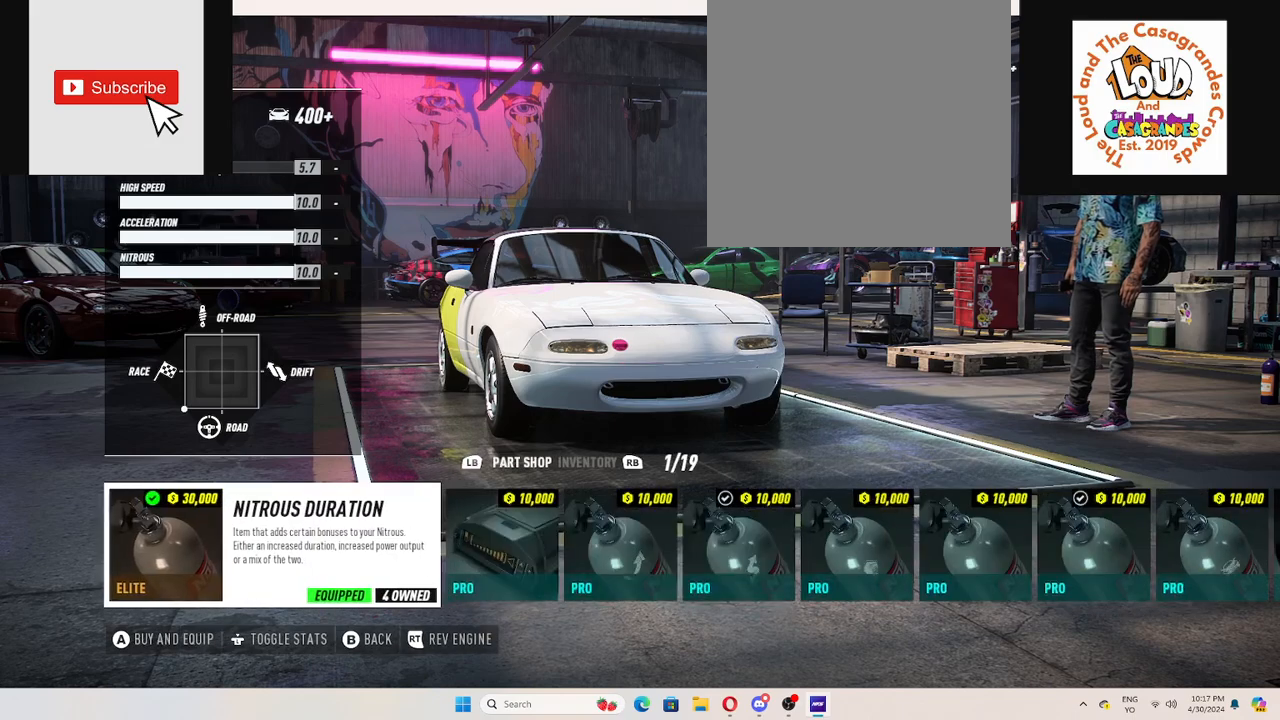
{"buttons": [], "left_stick": "center", "right_stick": "center", "events": [[134, "B", "down"], [217, "B", "up"]]}
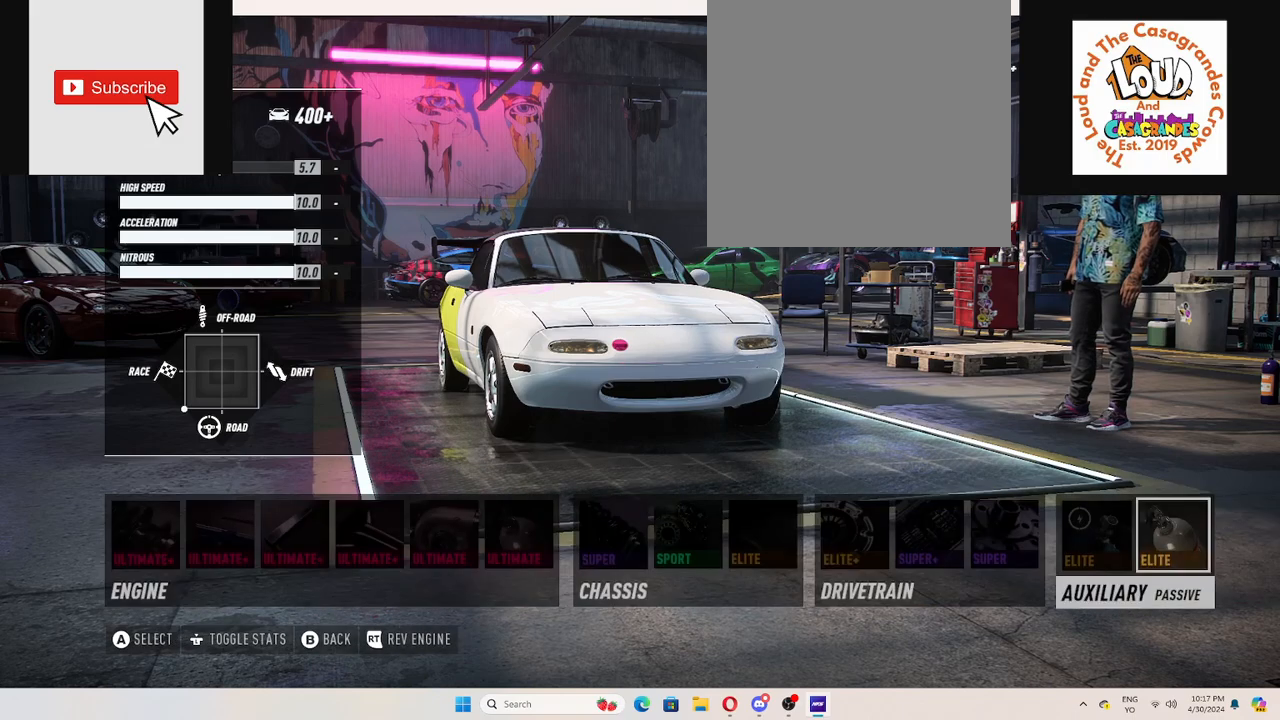
{"buttons": [], "left_stick": "center", "right_stick": "center", "events": [[217, "B", "down"], [283, "B", "up"]]}
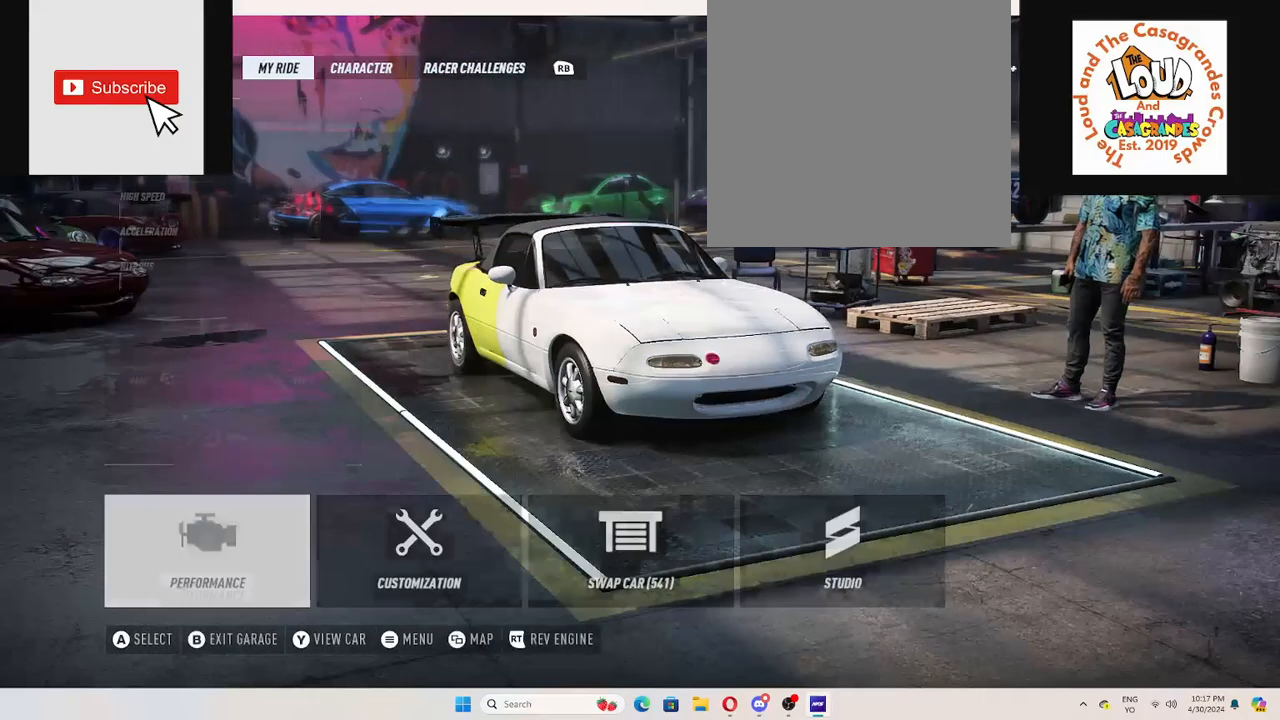
{"buttons": [], "left_stick": "center", "right_stick": "center", "events": []}
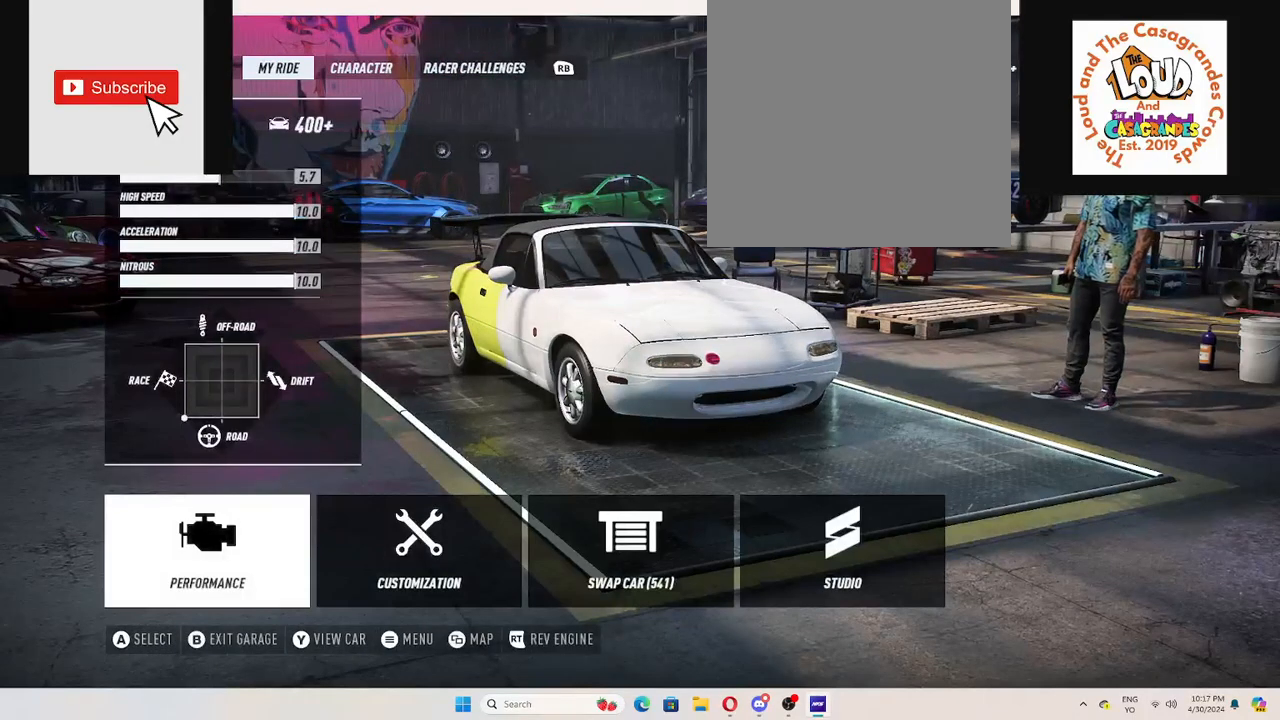
{"buttons": [], "left_stick": "center", "right_stick": "center", "events": []}
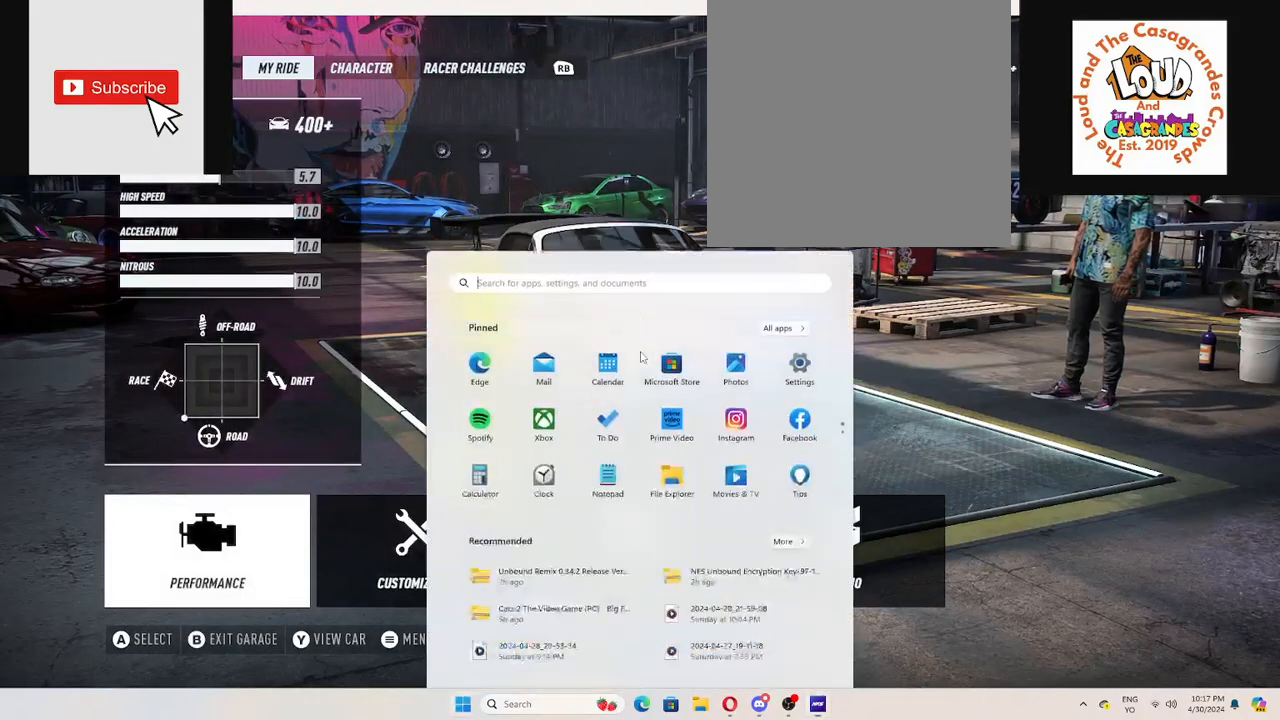
{"buttons": [], "left_stick": "center", "right_stick": "center", "events": []}
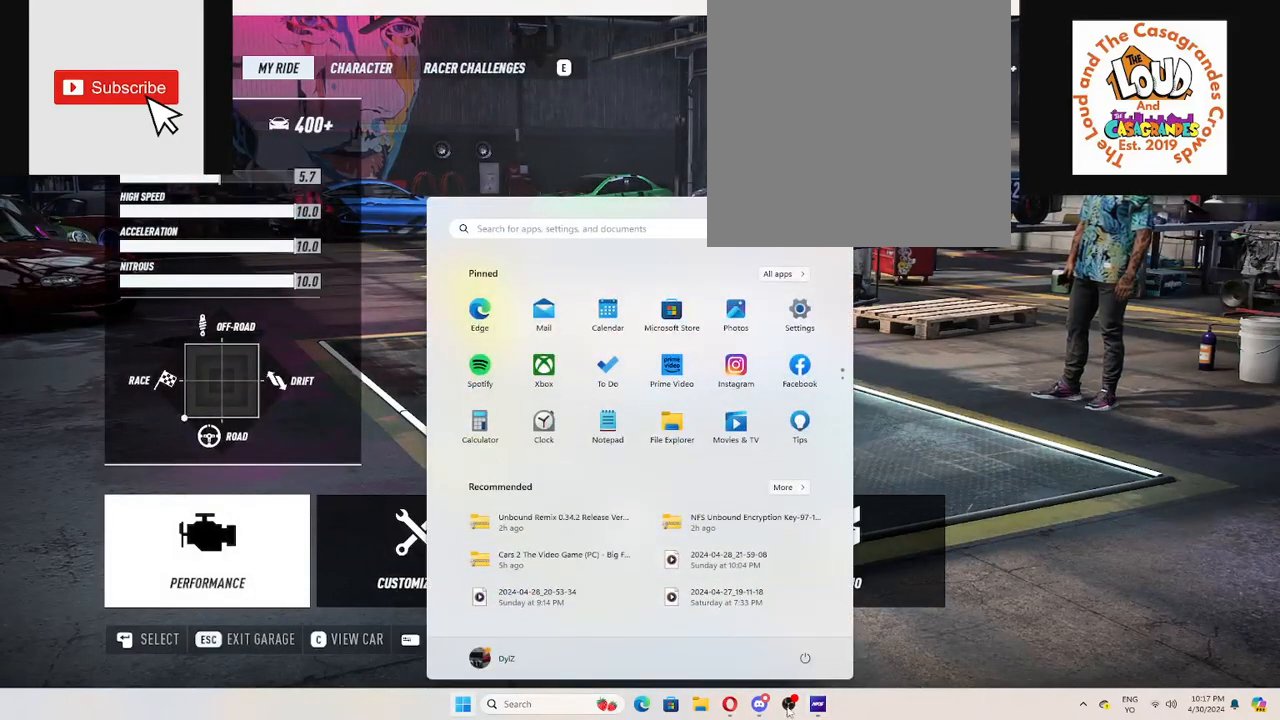
{"buttons": [], "left_stick": "center", "right_stick": "center", "events": []}
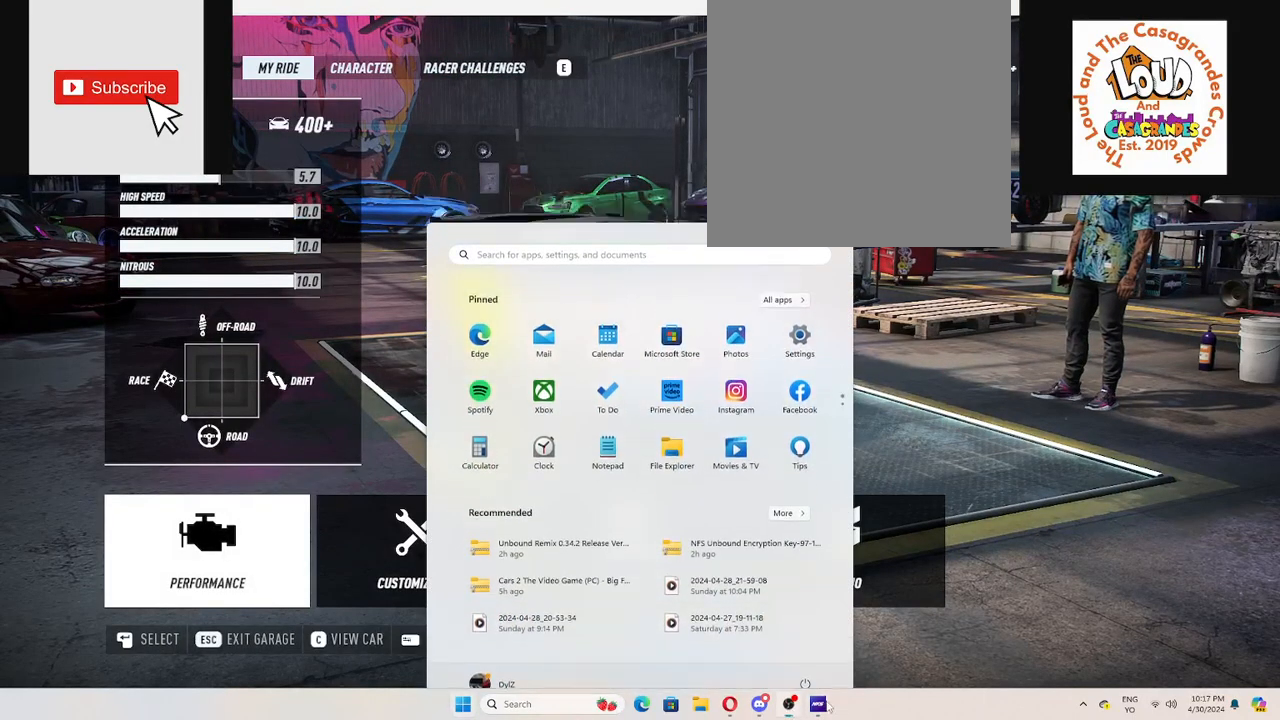
{"buttons": [], "left_stick": "center", "right_stick": "center", "events": []}
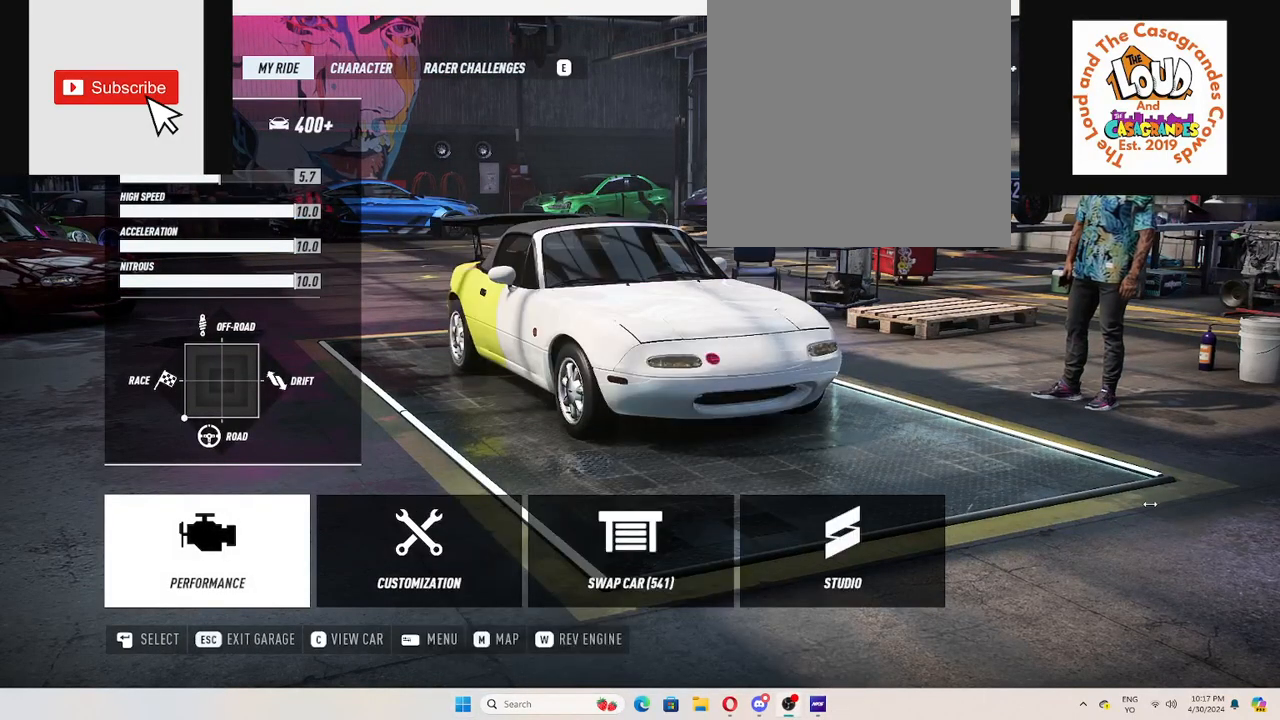
{"buttons": [], "left_stick": "center", "right_stick": "center", "events": []}
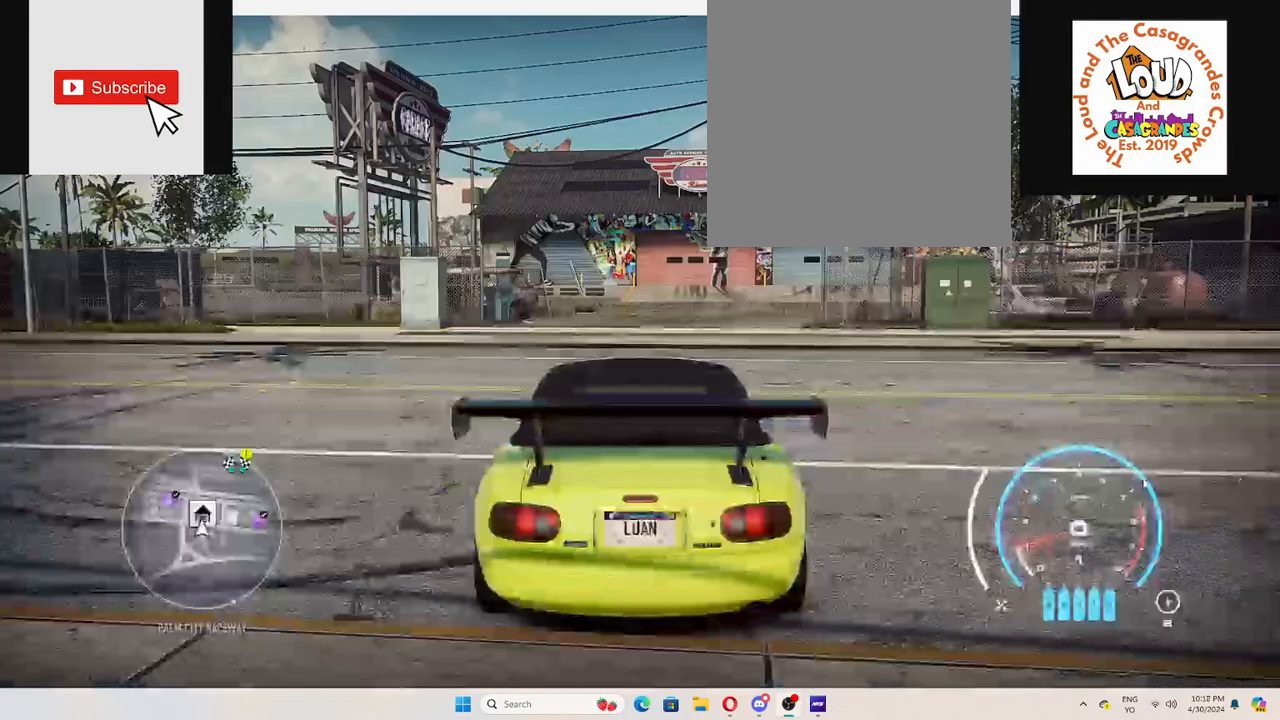
{"buttons": [], "left_stick": "center", "right_stick": "center", "events": []}
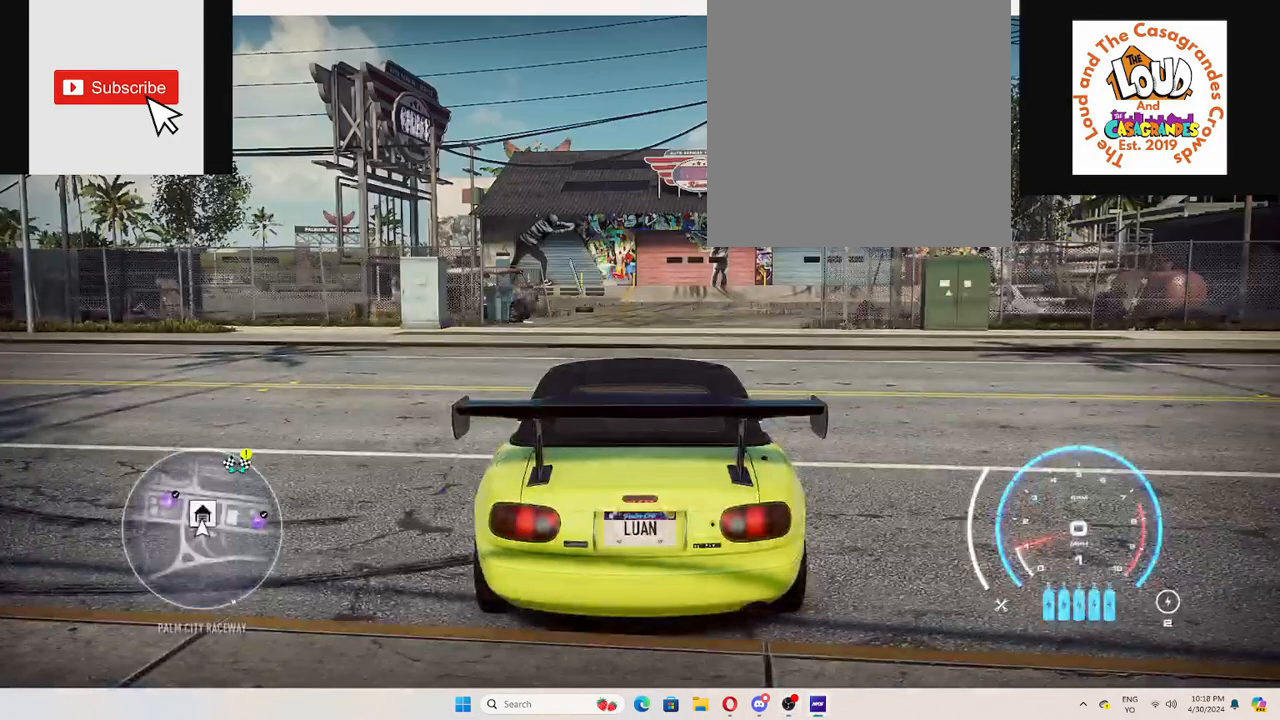
{"buttons": [], "left_stick": "center", "right_stick": "center", "events": []}
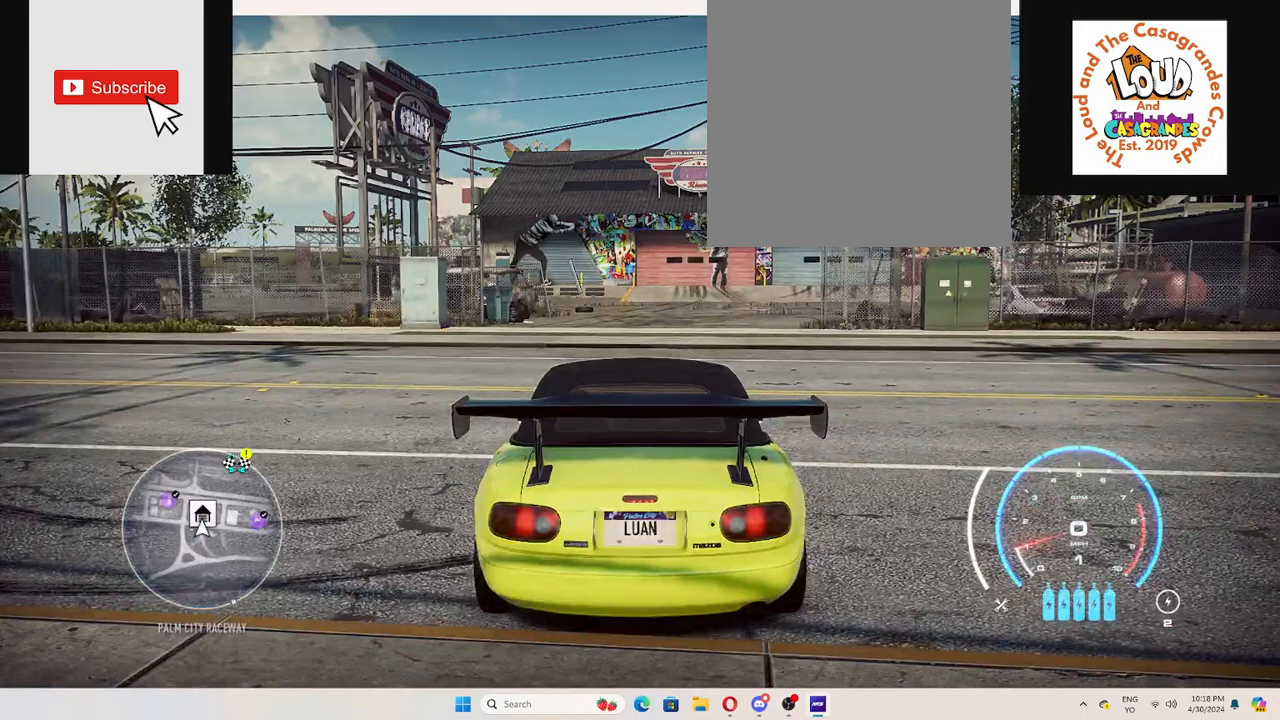
{"buttons": [], "left_stick": "center", "right_stick": "center", "events": [[351, "DPAD_RIGHT", "down"], [484, "DPAD_RIGHT", "up"]]}
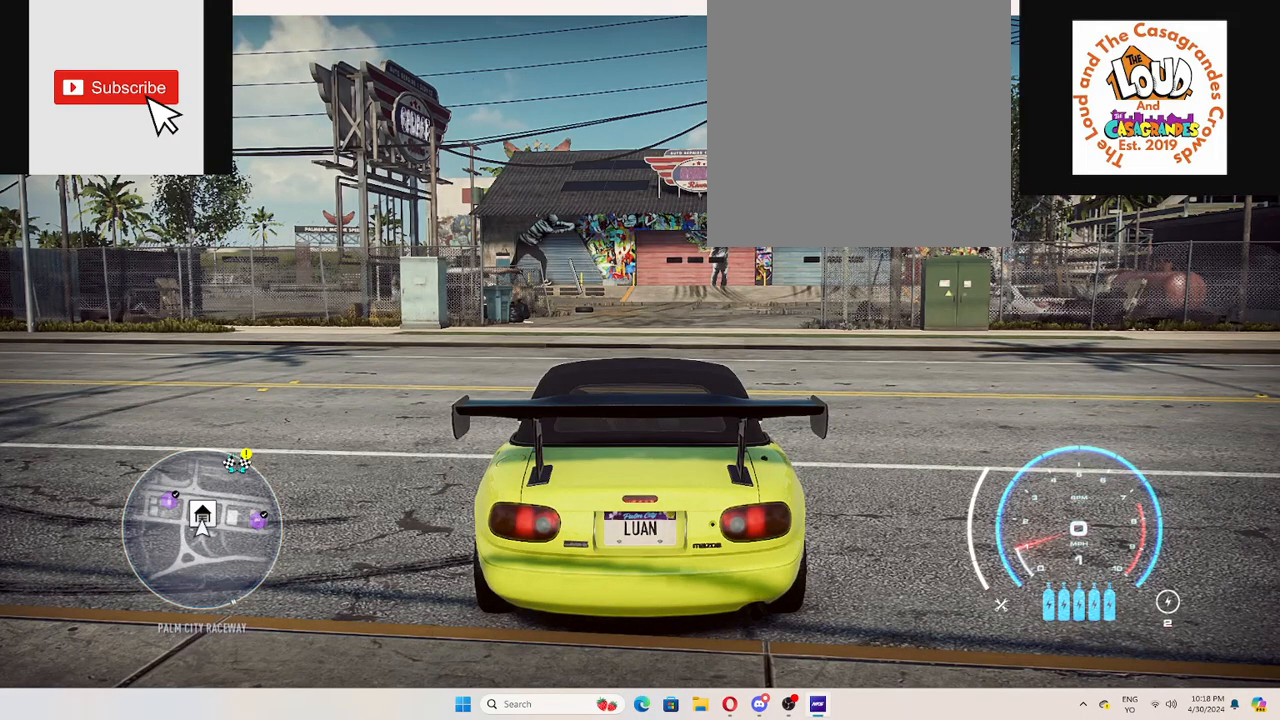
{"buttons": [], "left_stick": "center", "right_stick": "center", "events": [[367, "DPAD_DOWN", "down"], [484, "DPAD_DOWN", "up"]]}
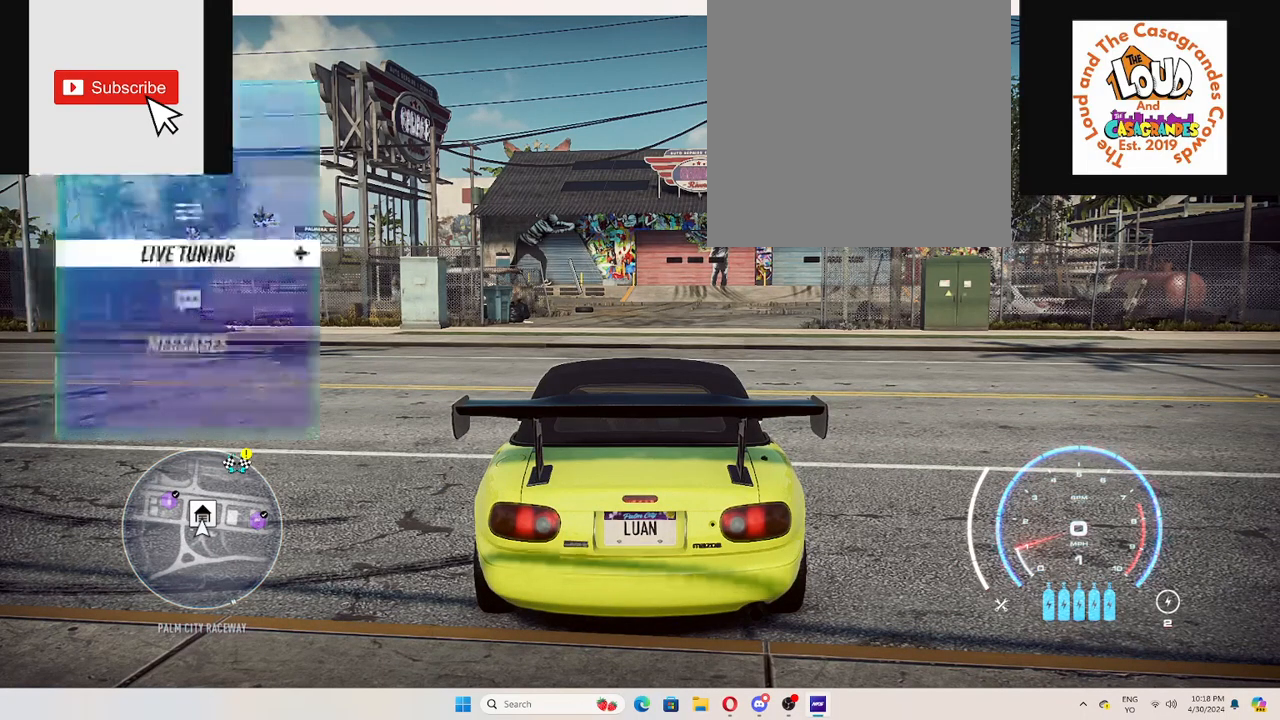
{"buttons": [], "left_stick": "center", "right_stick": "center", "events": [[84, "DPAD_RIGHT", "down"], [201, "DPAD_RIGHT", "up"]]}
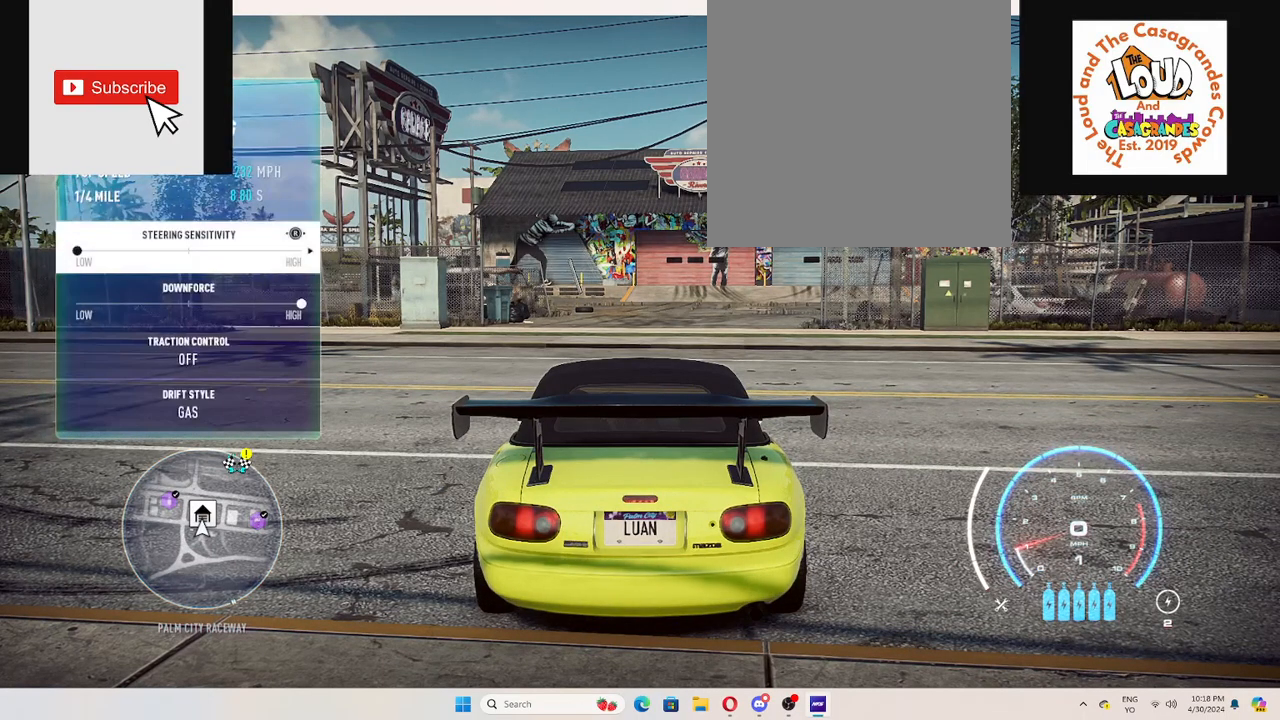
{"buttons": [], "left_stick": "center", "right_stick": "center", "events": [[200, "right_stick", "down"], [300, "right_stick", "center"], [367, "right_stick", "down"], [467, "right_stick", "center"]]}
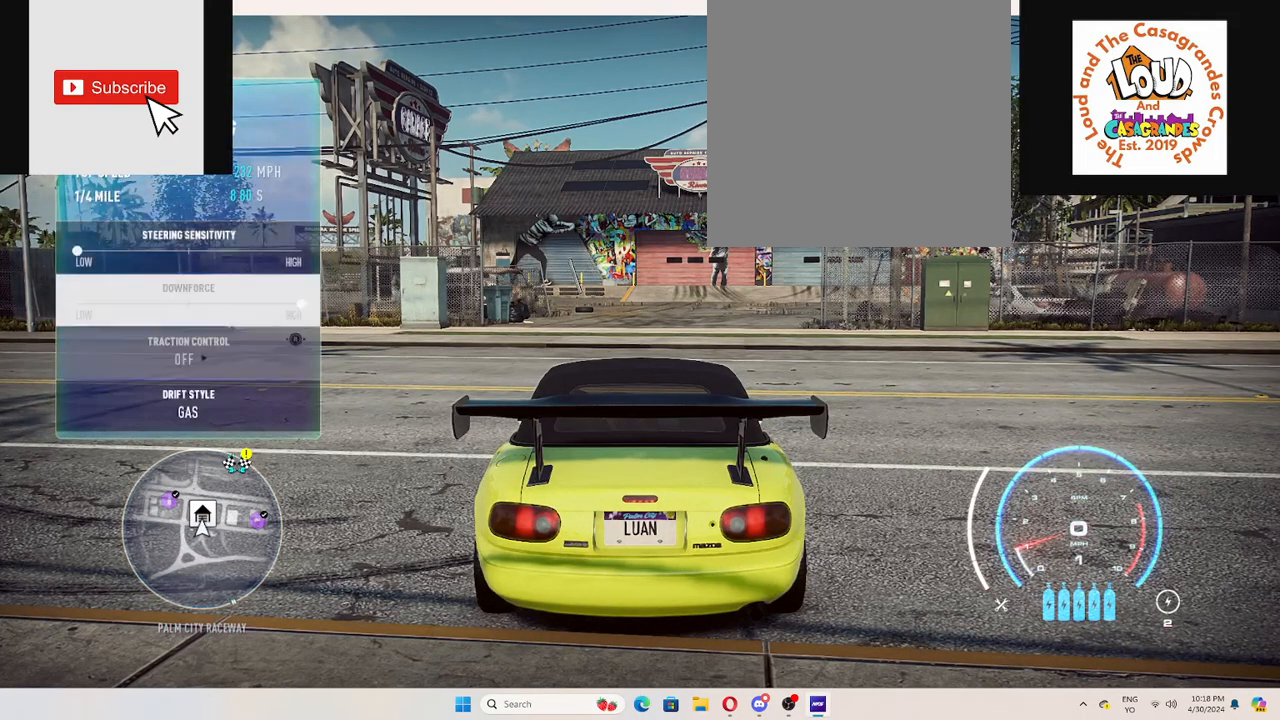
{"buttons": [], "left_stick": "center", "right_stick": "center", "events": [[17, "right_stick", "down"], [117, "right_stick", "center"], [184, "right_stick", "down"], [284, "right_stick", "center"]]}
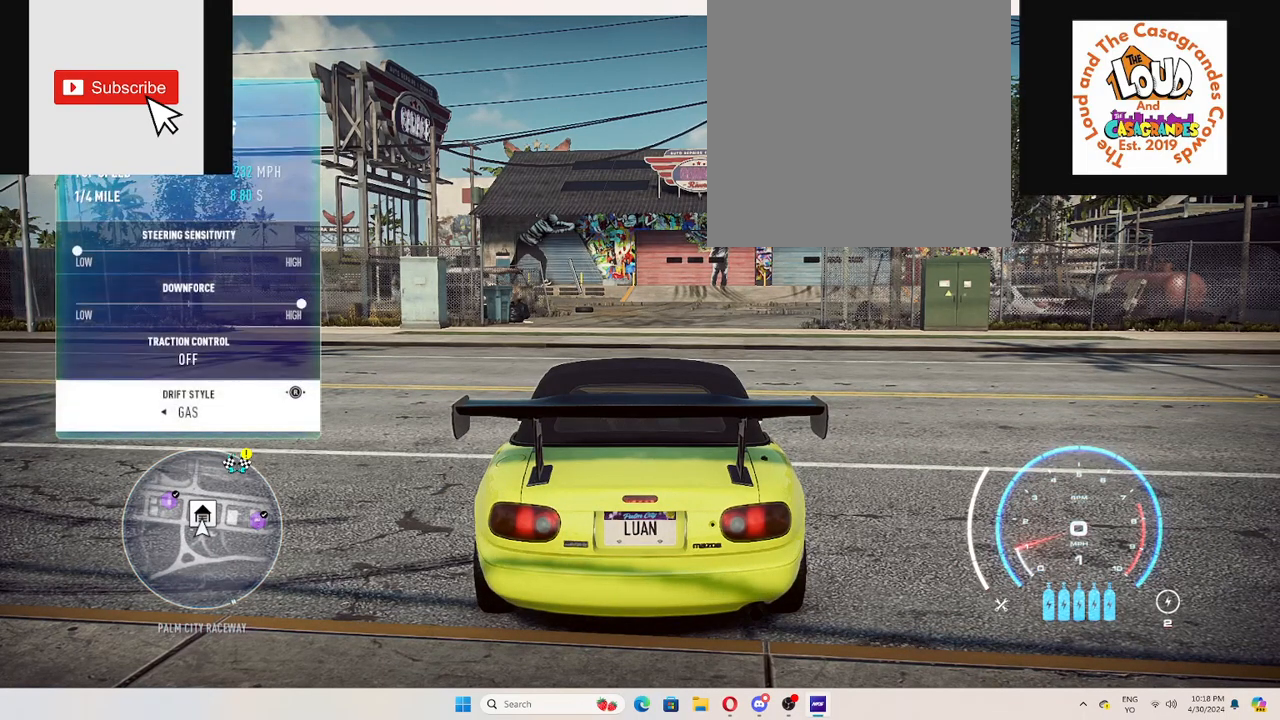
{"buttons": [], "left_stick": "center", "right_stick": "center", "events": []}
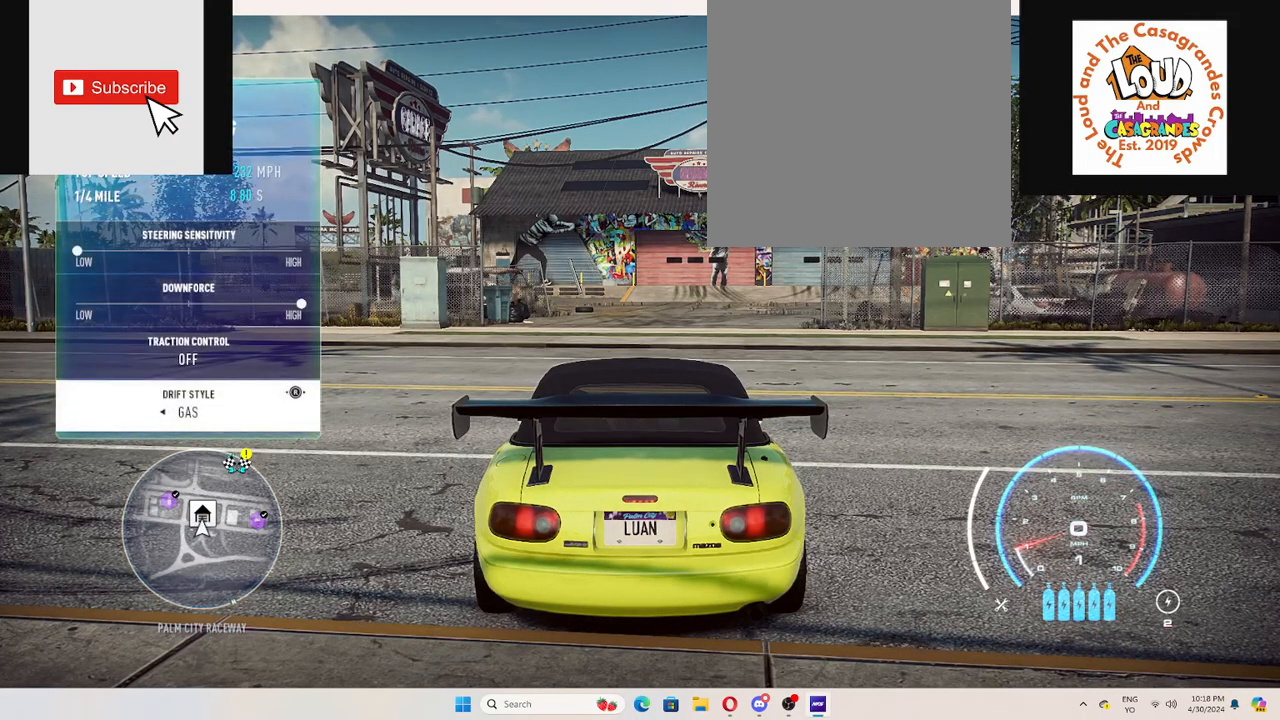
{"buttons": [], "left_stick": "center", "right_stick": "center", "events": []}
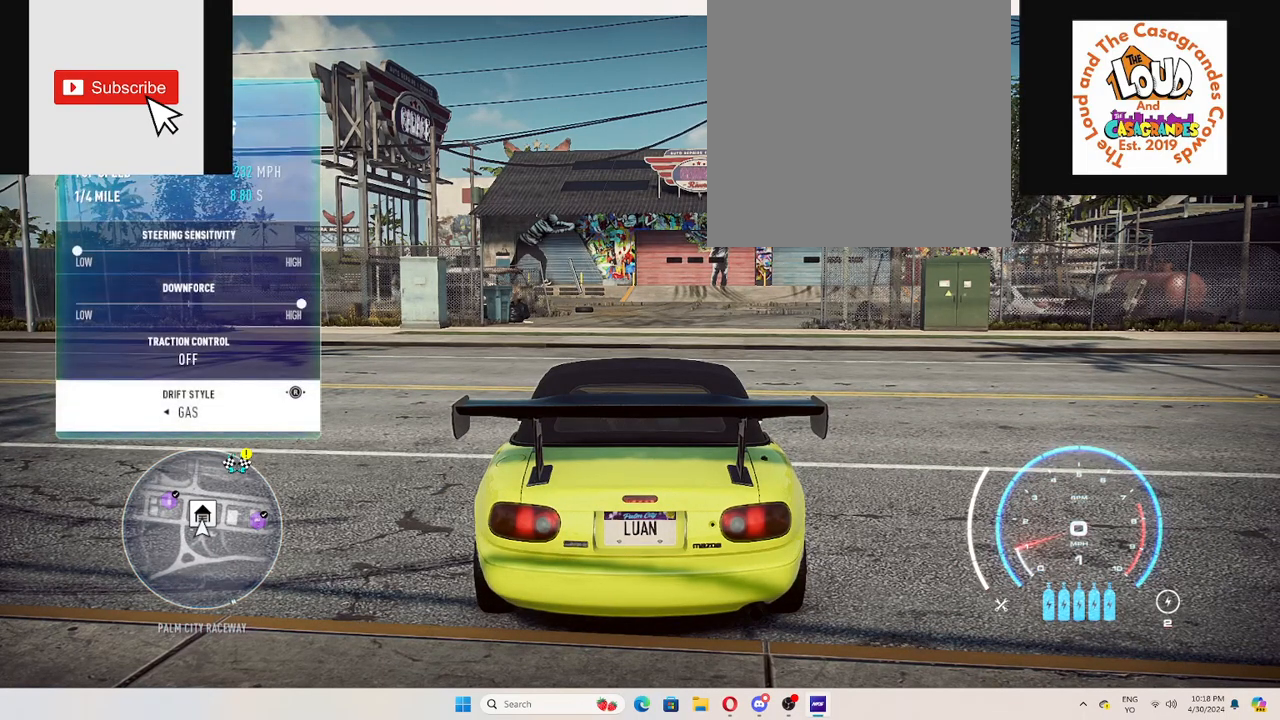
{"buttons": [], "left_stick": "center", "right_stick": "center", "events": [[183, "DPAD_LEFT", "down"], [300, "DPAD_LEFT", "up"], [384, "DPAD_LEFT", "down"], [467, "DPAD_LEFT", "up"]]}
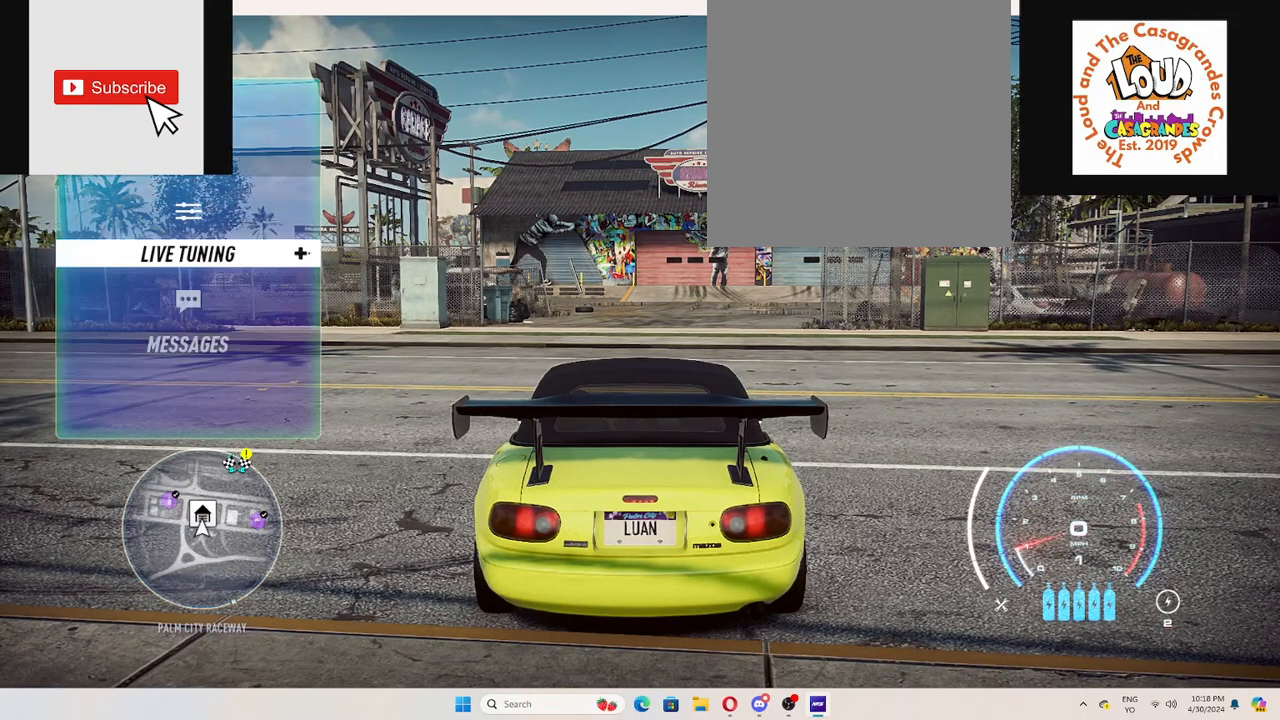
{"buttons": [], "left_stick": "center", "right_stick": "center", "events": []}
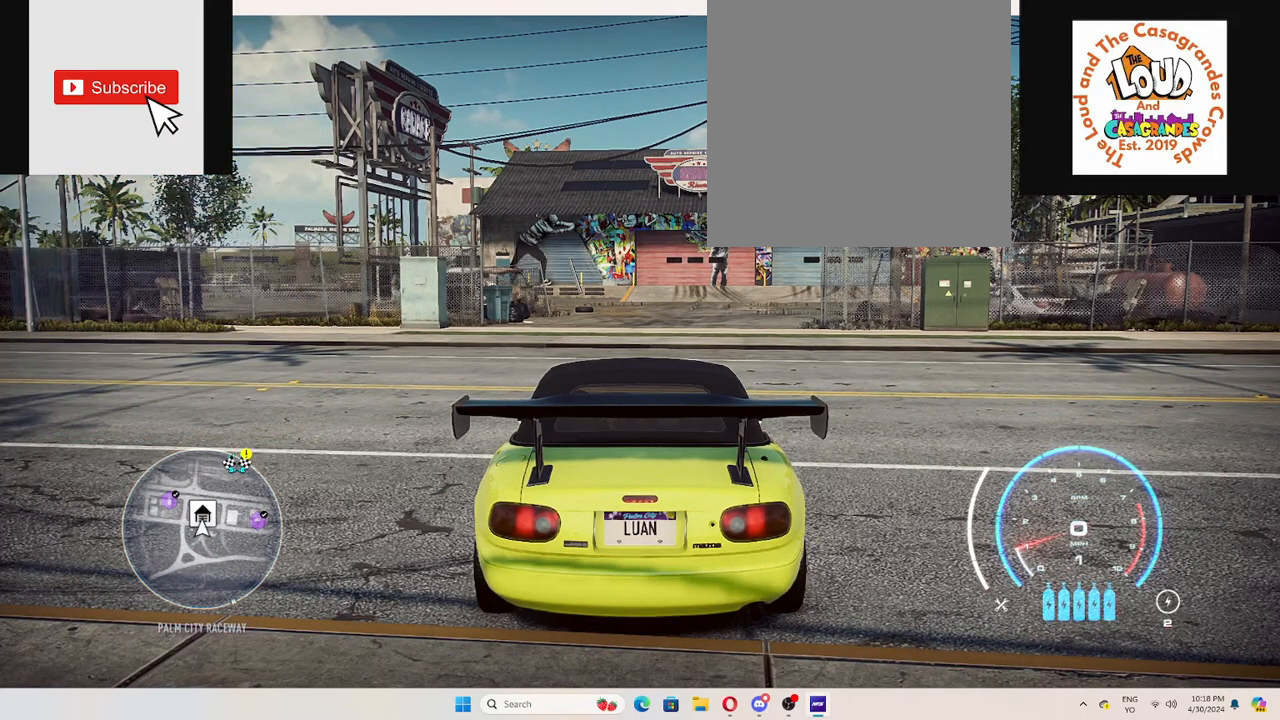
{"buttons": [], "left_stick": "center", "right_stick": "center", "events": []}
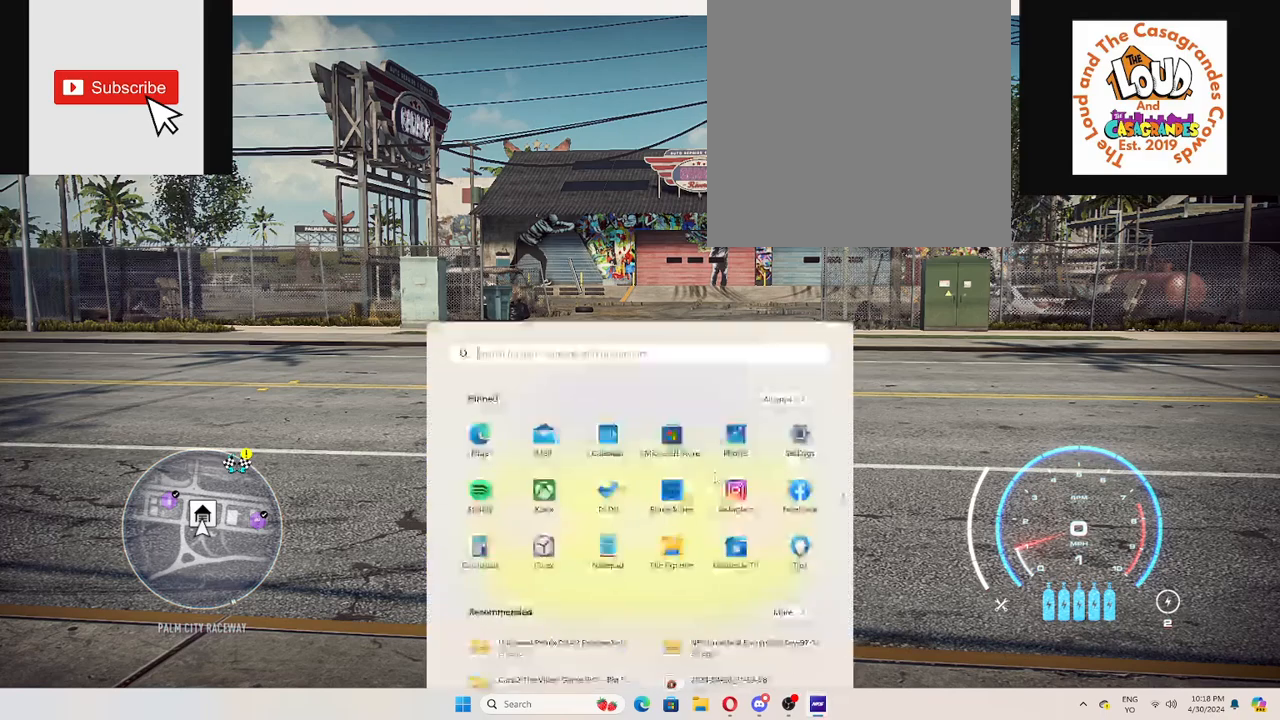
{"buttons": [], "left_stick": "center", "right_stick": "center", "events": []}
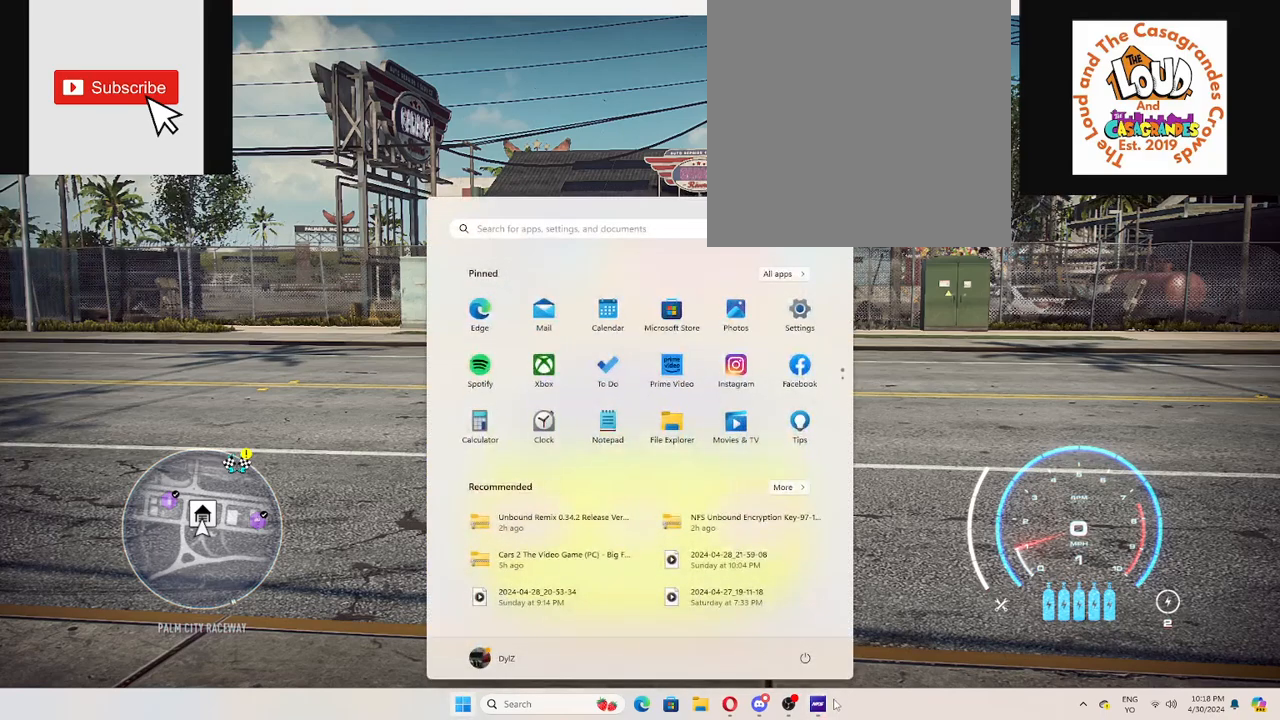
{"buttons": [], "left_stick": "center", "right_stick": "center", "events": []}
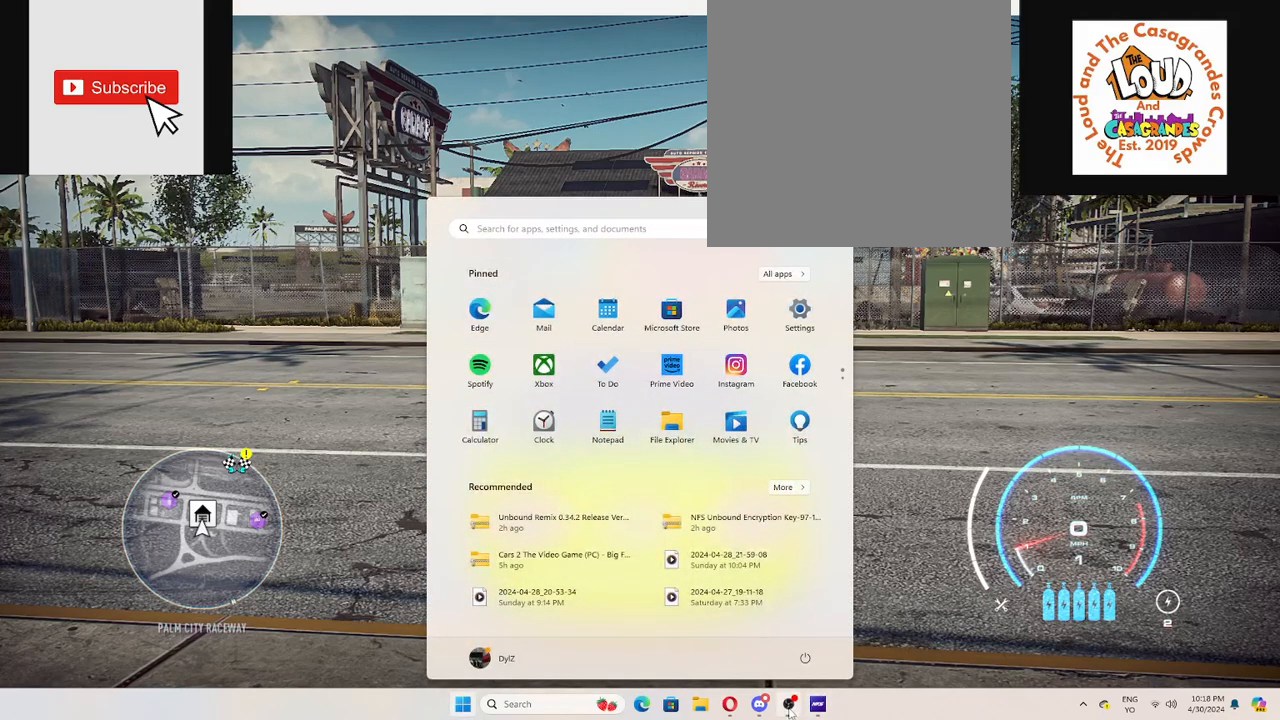
{"buttons": [], "left_stick": "center", "right_stick": "center", "events": []}
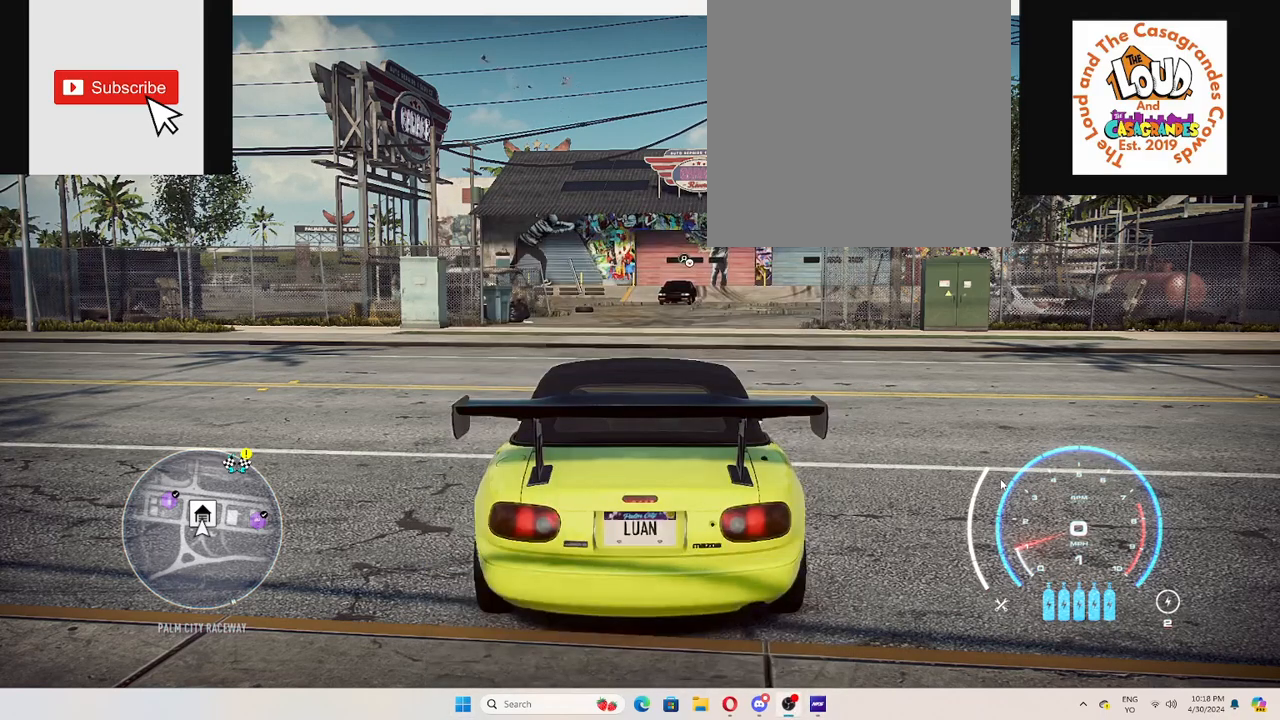
{"buttons": [], "left_stick": "center", "right_stick": "center", "events": []}